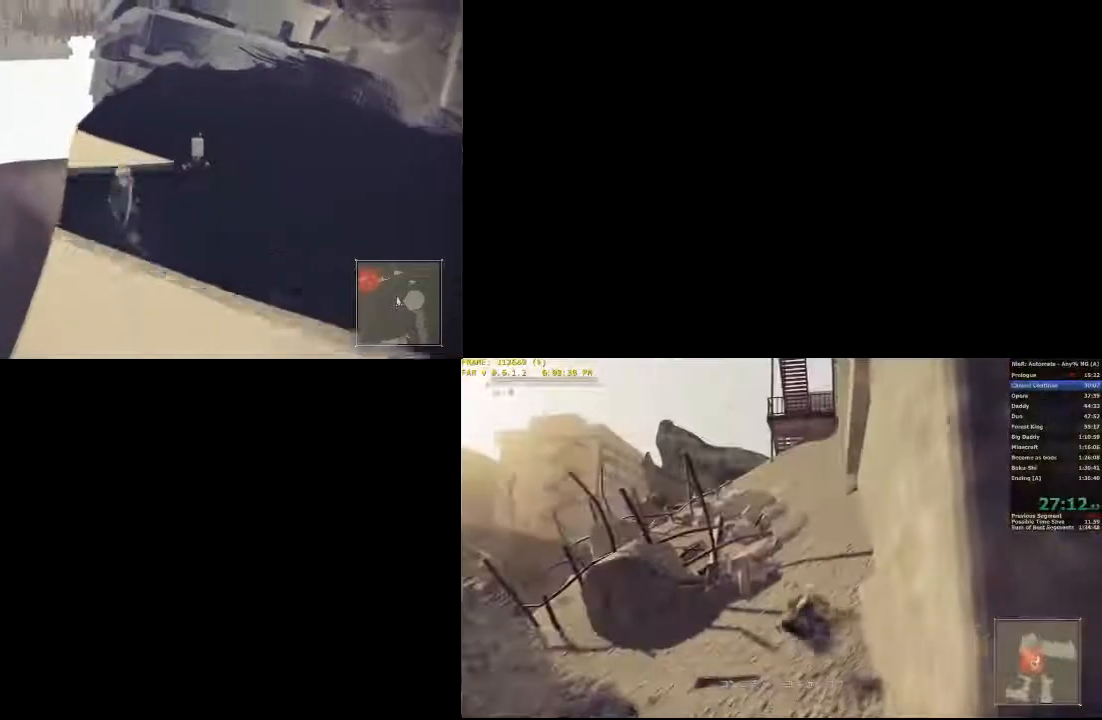
Gameplay with a controller (Xbox layout); each line is a JSON object with the inputs held at the frame after it. "events" lists button and stick changes between this image and that frame as [ms after this image, input, new state], when the widget could be followed in between. Not read: L1 L3 R1 R3.
{"buttons": ["R2"], "left_stick": "up-left", "right_stick": "center"}
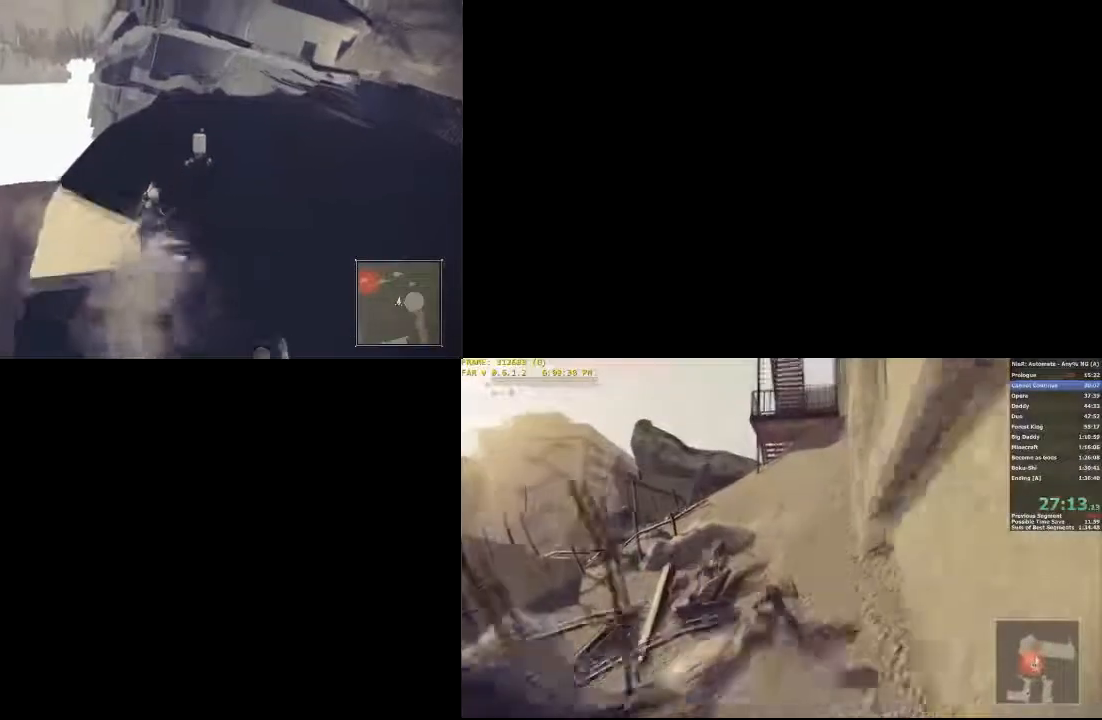
{"buttons": ["R2"], "left_stick": "up-left", "right_stick": "center"}
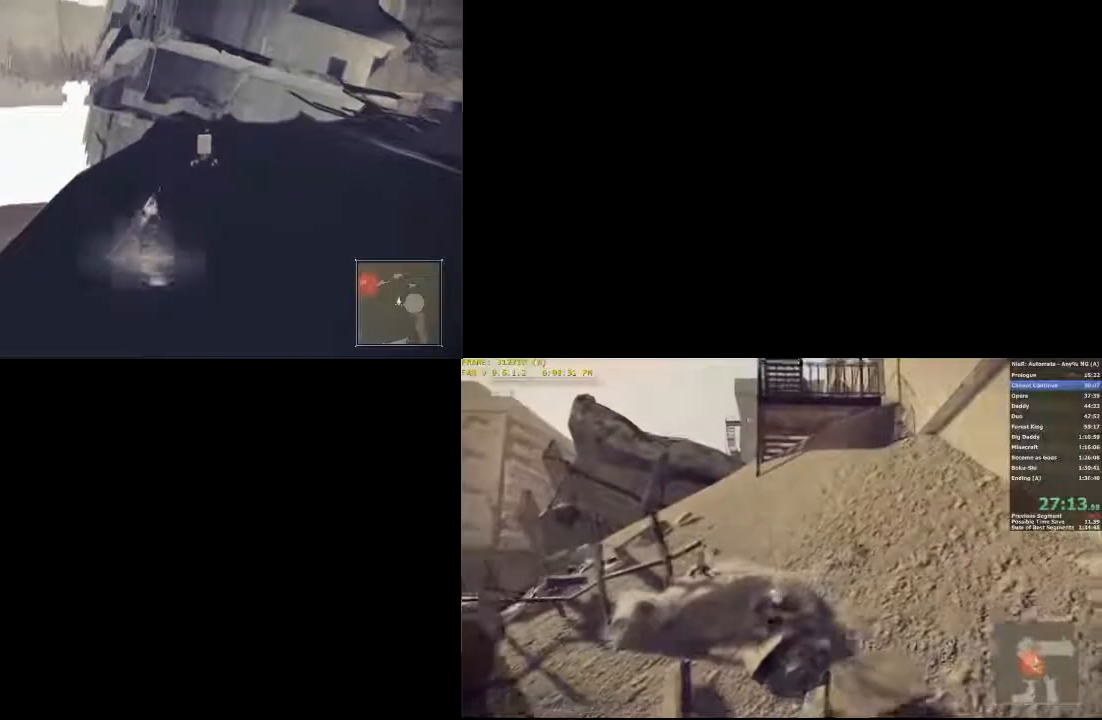
{"buttons": ["R2"], "left_stick": "up-left", "right_stick": "down-right", "events": [[184, "right_stick", "down-right"]]}
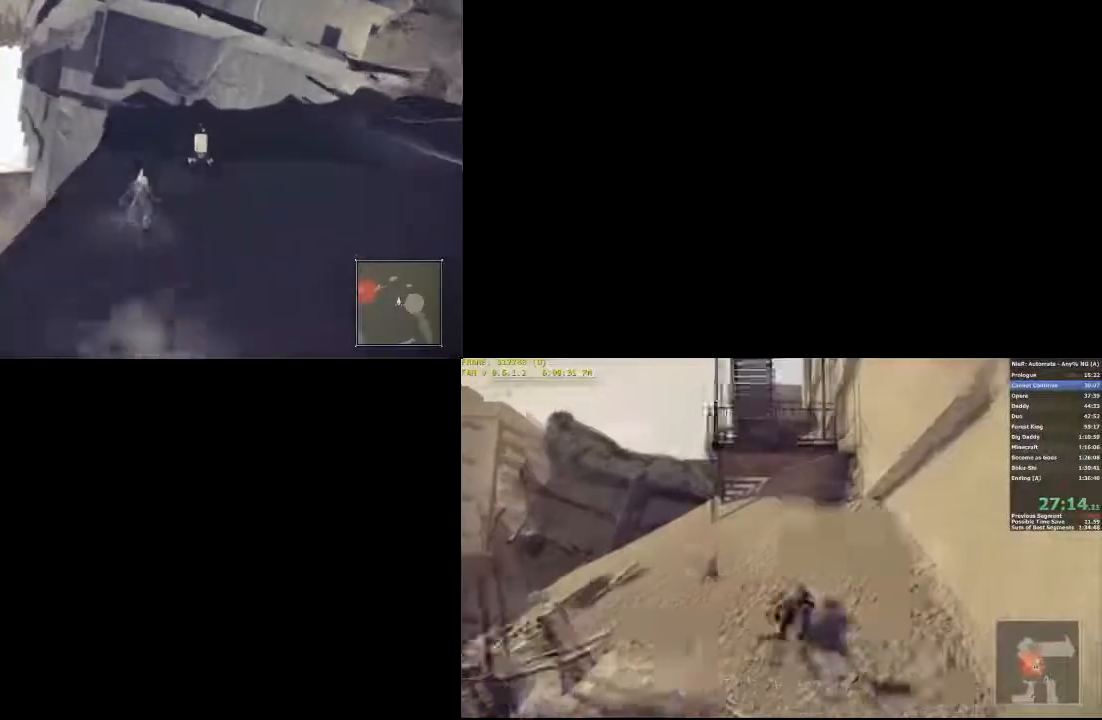
{"buttons": ["R2"], "left_stick": "up-left", "right_stick": "center"}
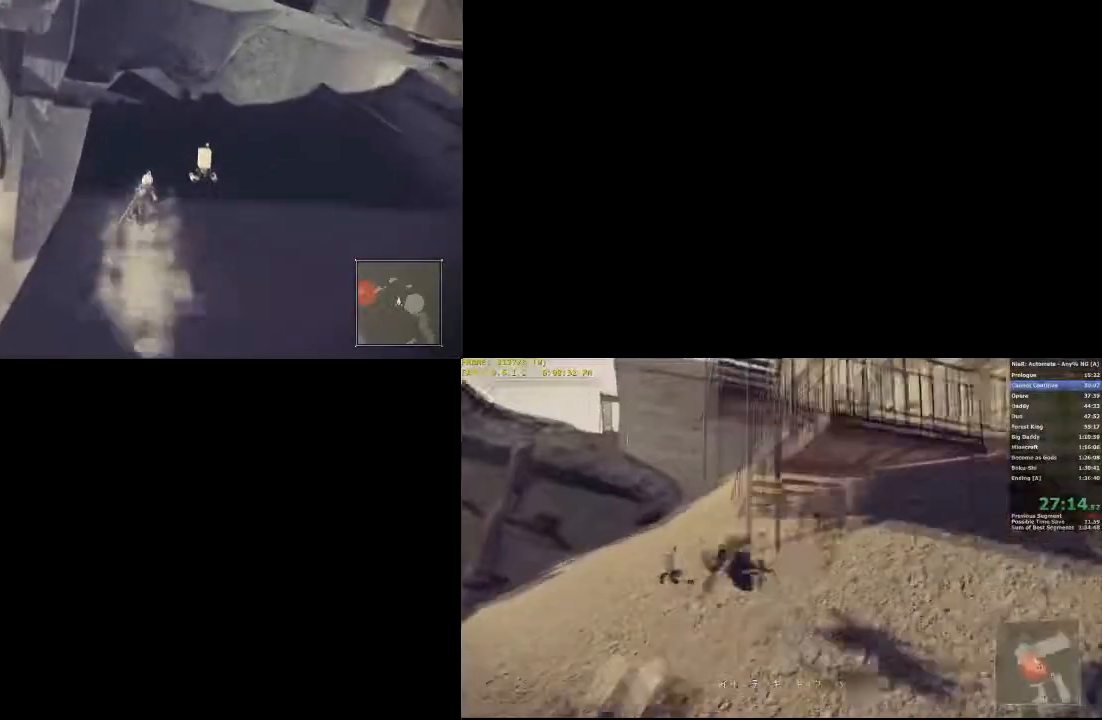
{"buttons": ["R2"], "left_stick": "up-left", "right_stick": "center", "events": []}
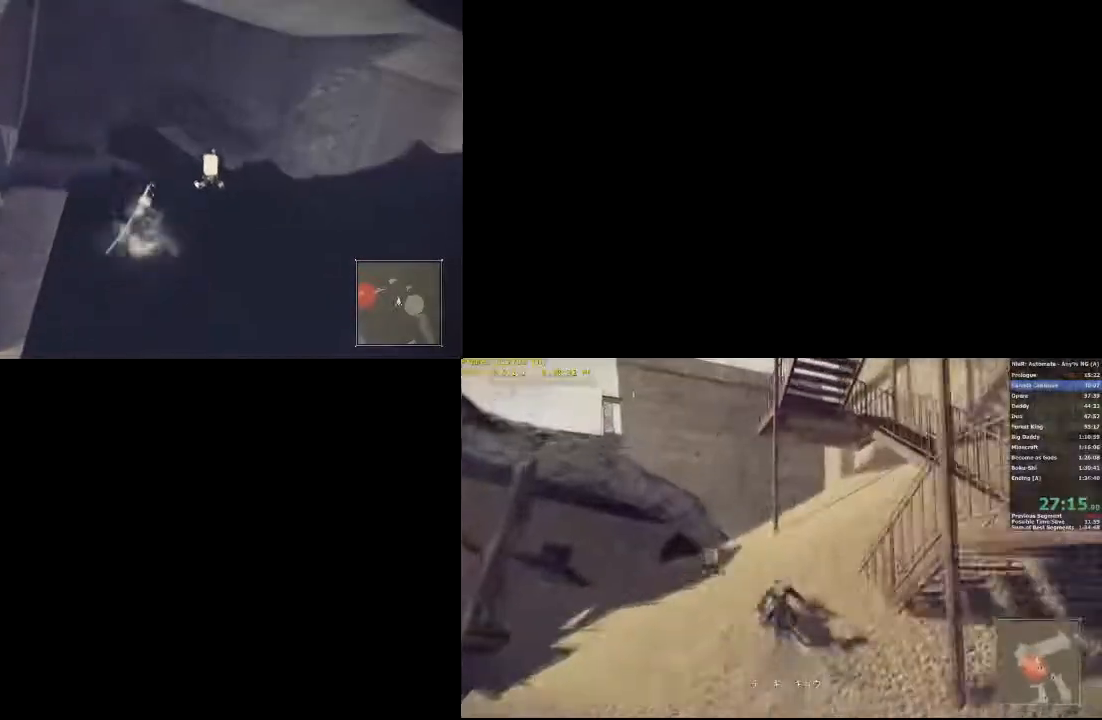
{"buttons": [], "left_stick": "up-left", "right_stick": "center", "events": [[500, "R2", "up"]]}
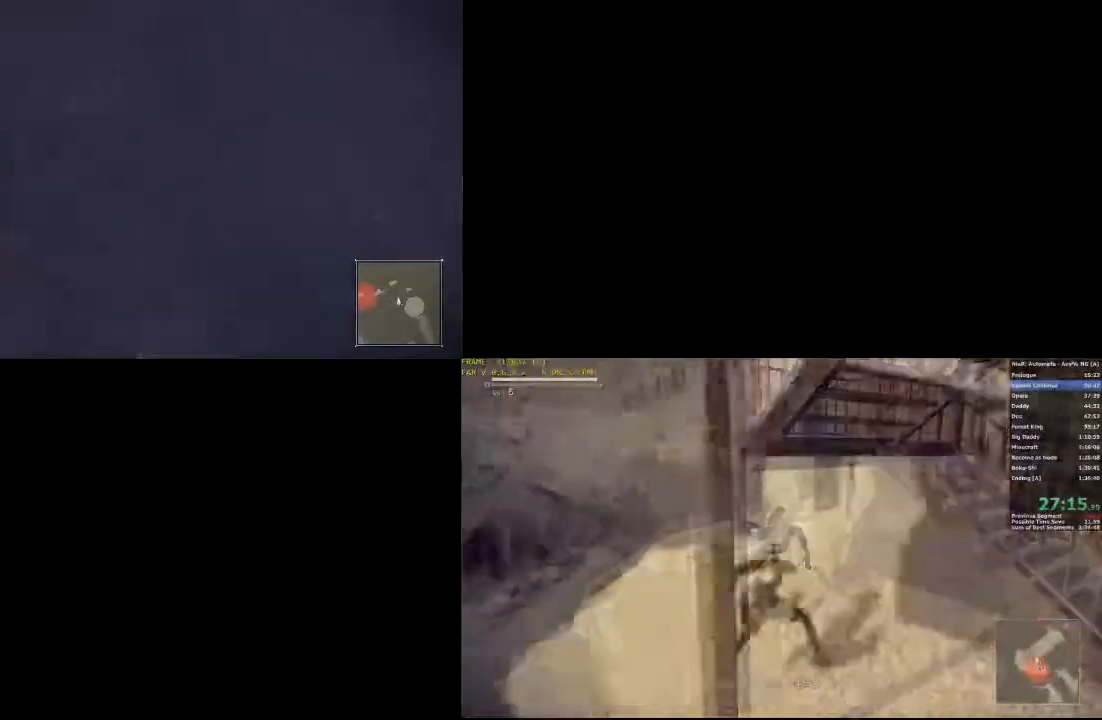
{"buttons": ["R2"], "left_stick": "up", "right_stick": "down-left", "events": [[50, "left_stick", "up"], [134, "R2", "down"], [317, "right_stick", "down-left"]]}
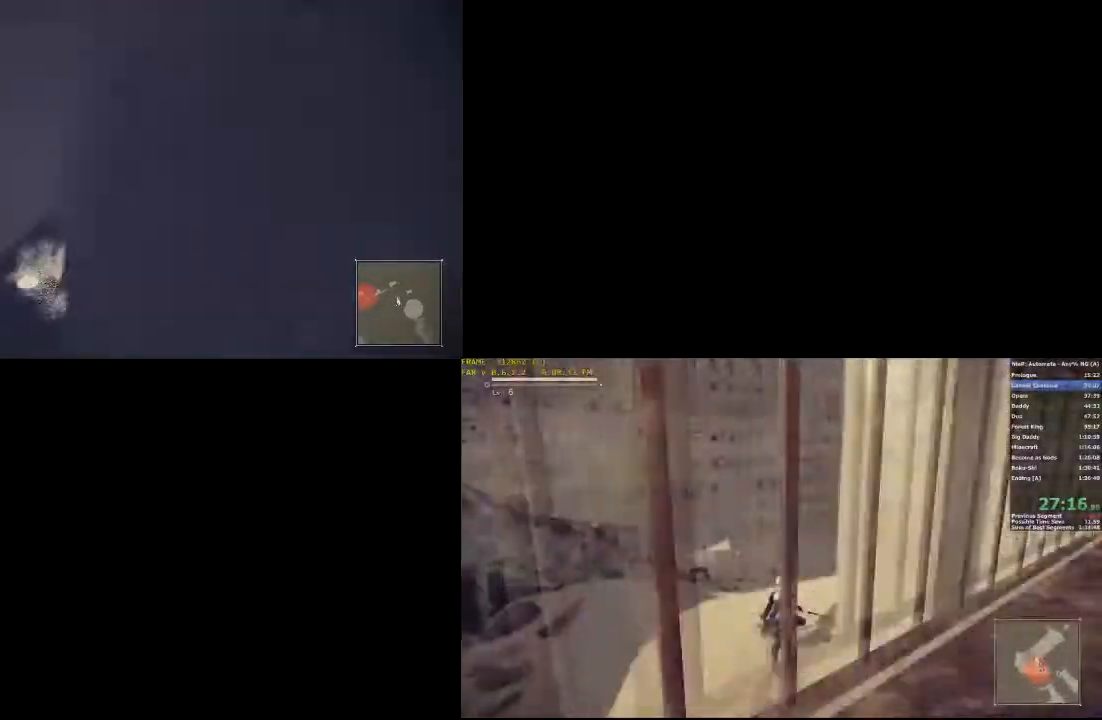
{"buttons": ["R2"], "left_stick": "up", "right_stick": "right"}
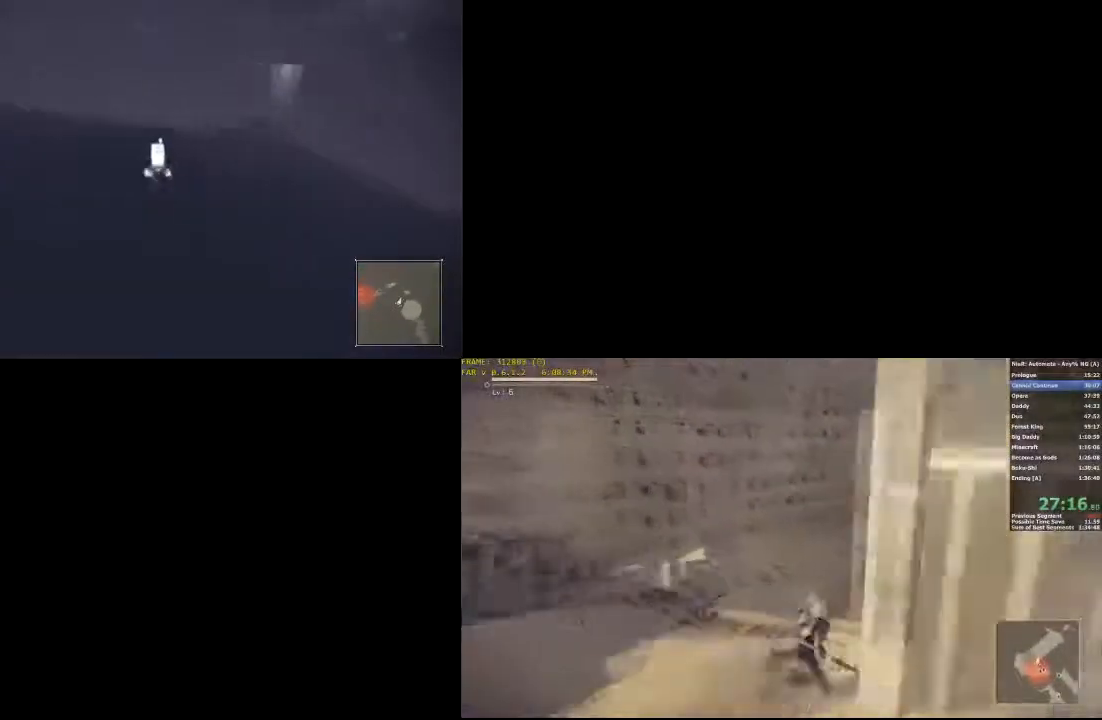
{"buttons": ["R2"], "left_stick": "up-left", "right_stick": "center", "events": [[117, "left_stick", "up-left"], [134, "right_stick", "center"]]}
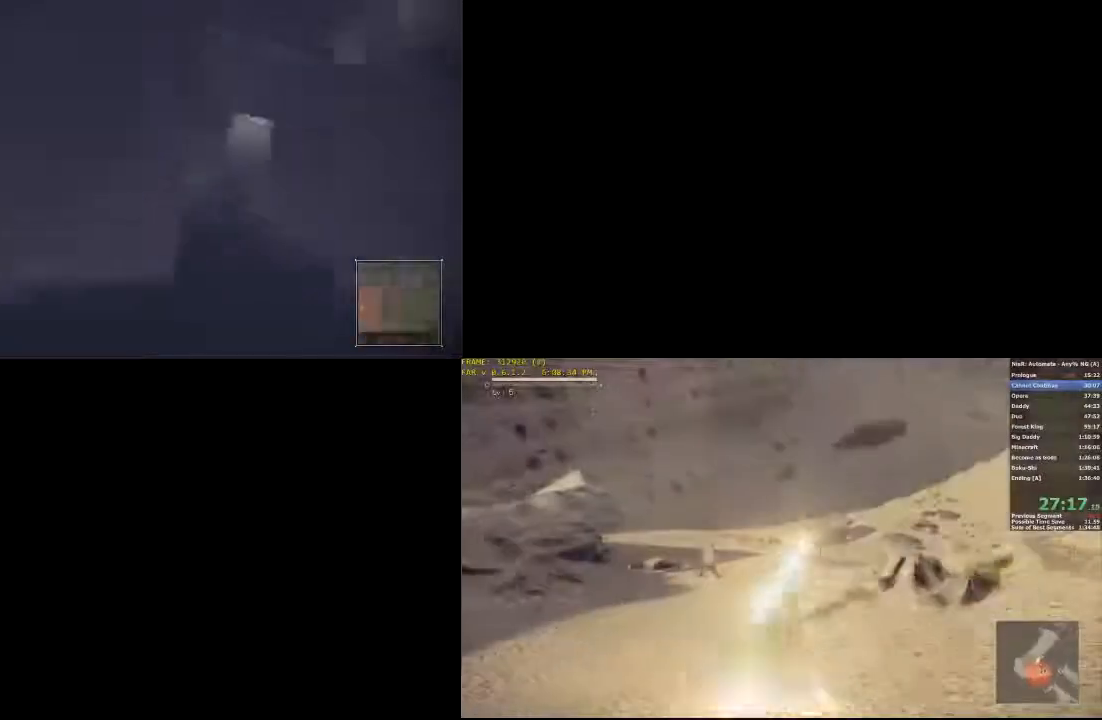
{"buttons": ["X"], "left_stick": "up-left", "right_stick": "center", "events": [[133, "R2", "up"], [267, "X", "down"]]}
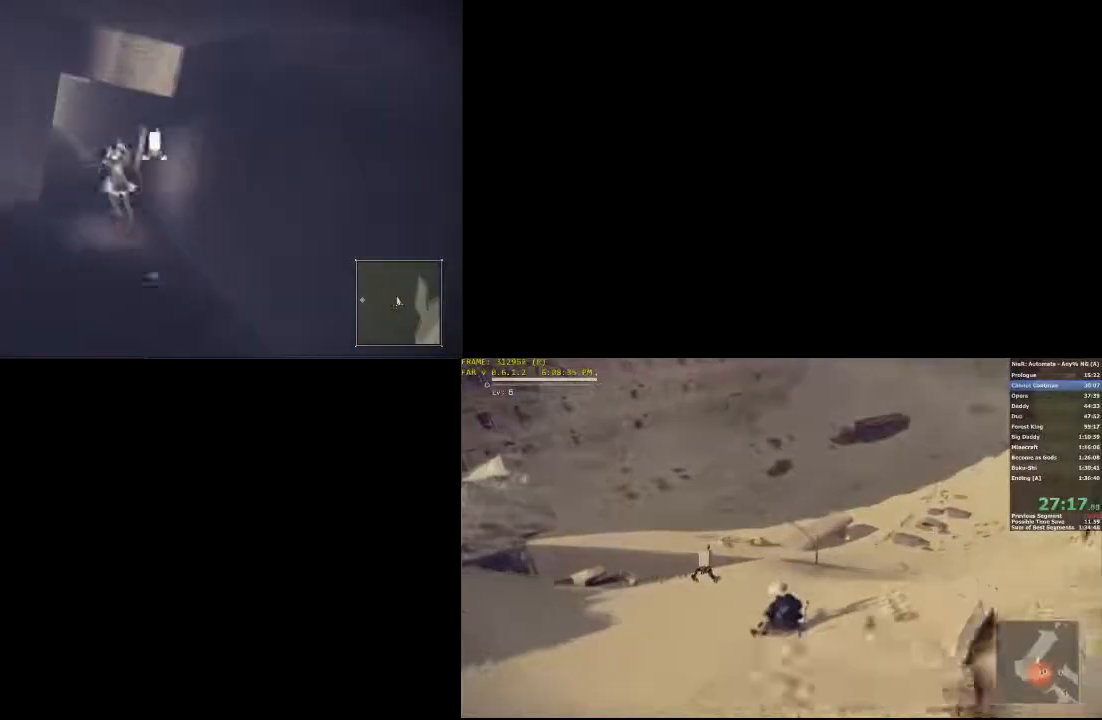
{"buttons": ["X"], "left_stick": "up-left", "right_stick": "center", "events": []}